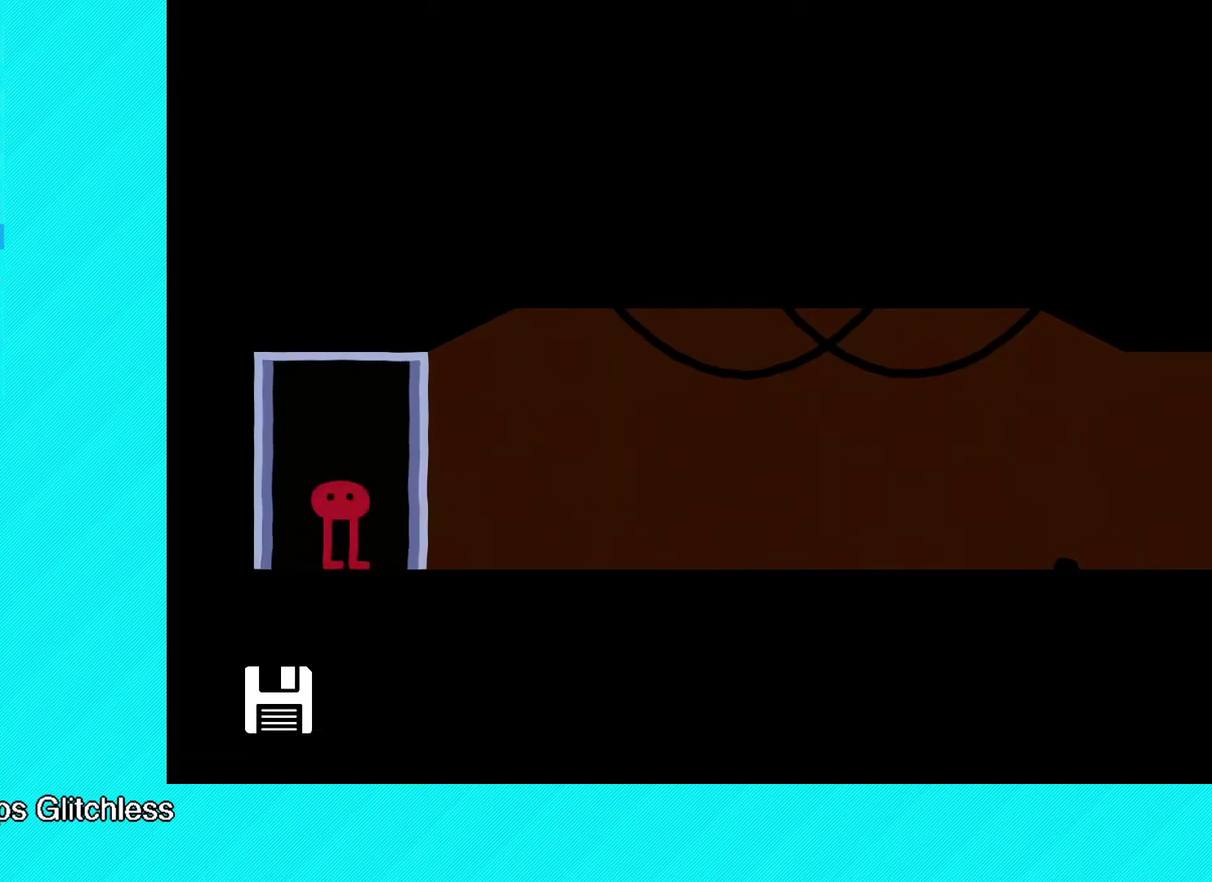
Gameplay with a controller (Xbox layout); each line is a JSON object with the inputs held at the frame after it. "events" lists button and stick changes between this image and that frame as [ms after this image, input, new state], when the widget could be followed in between. Not read: R3 right_stick.
{"buttons": ["B"], "left_stick": "up-right", "events": []}
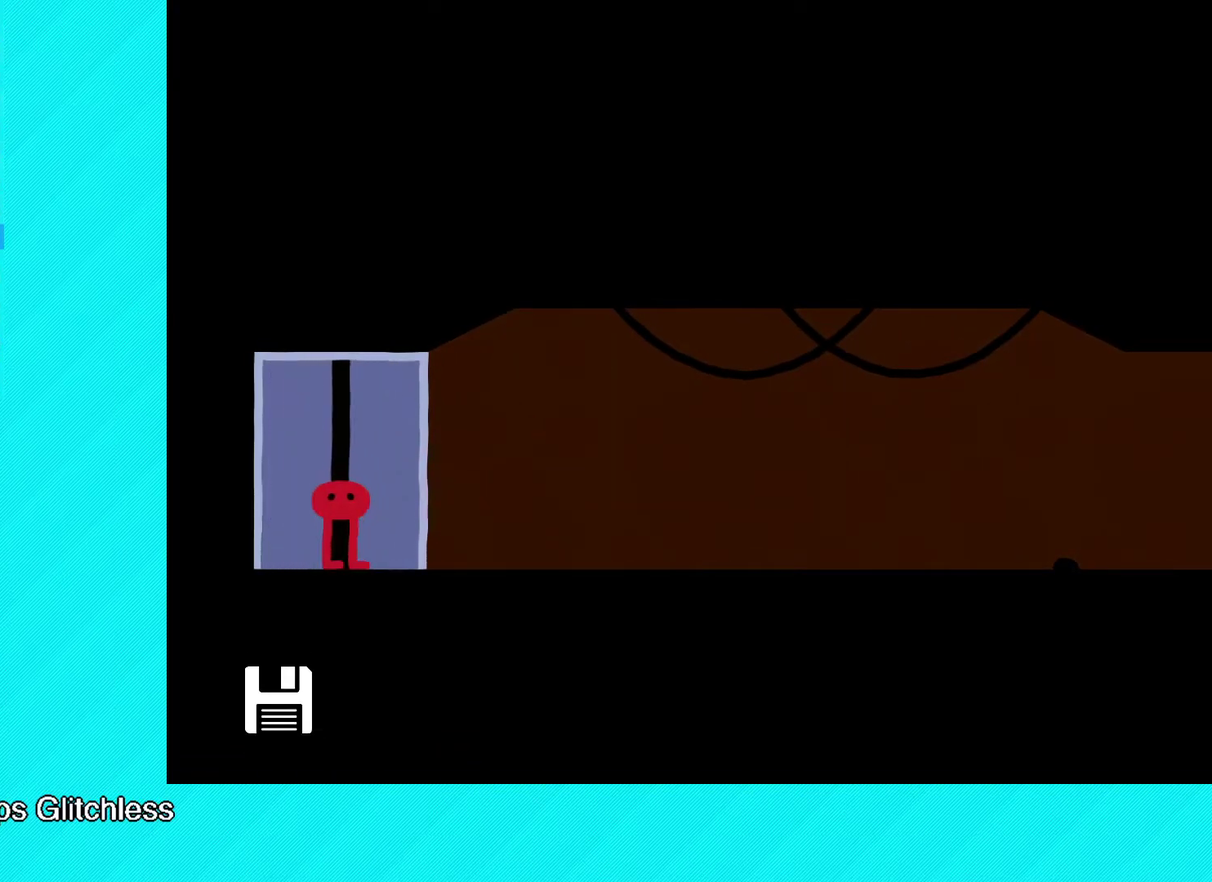
{"buttons": ["B"], "left_stick": "up-right", "events": []}
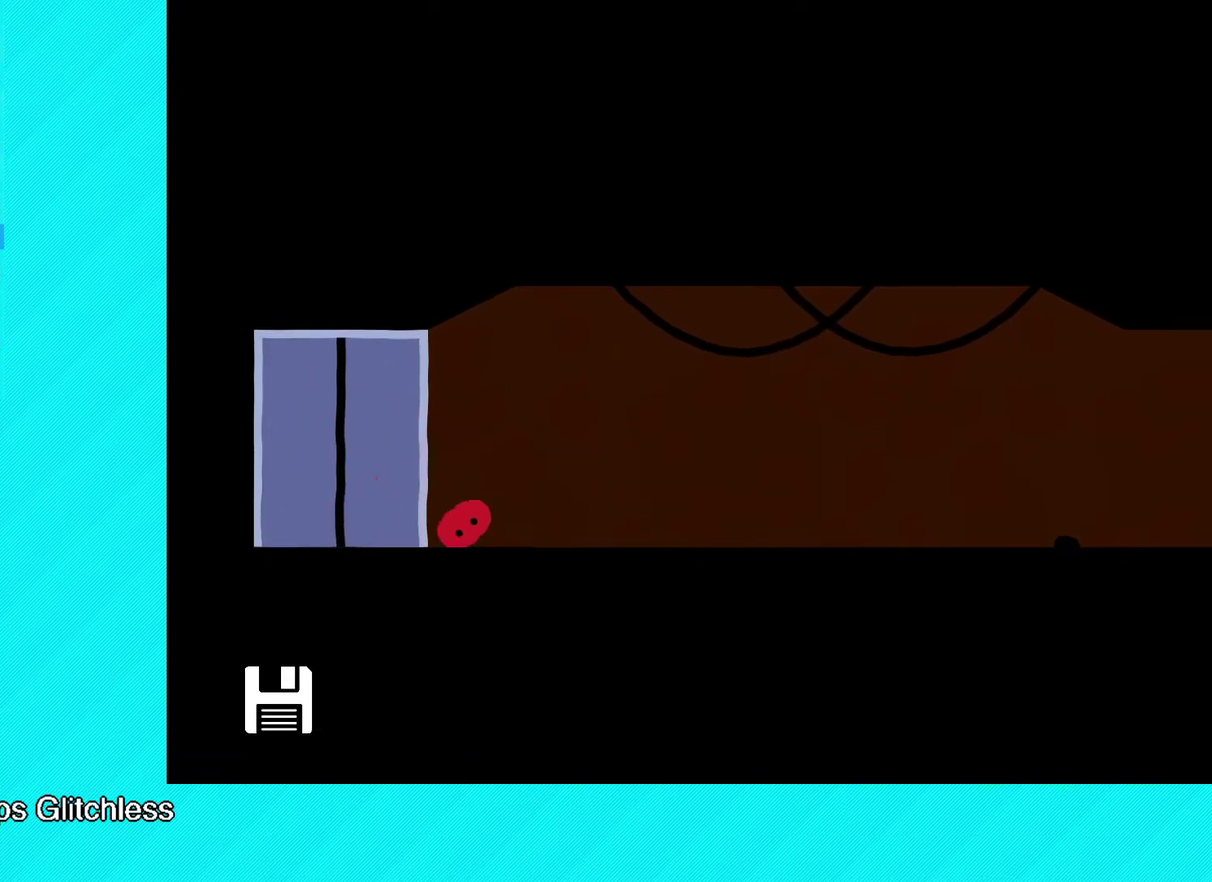
{"buttons": ["B"], "left_stick": "up-right", "events": []}
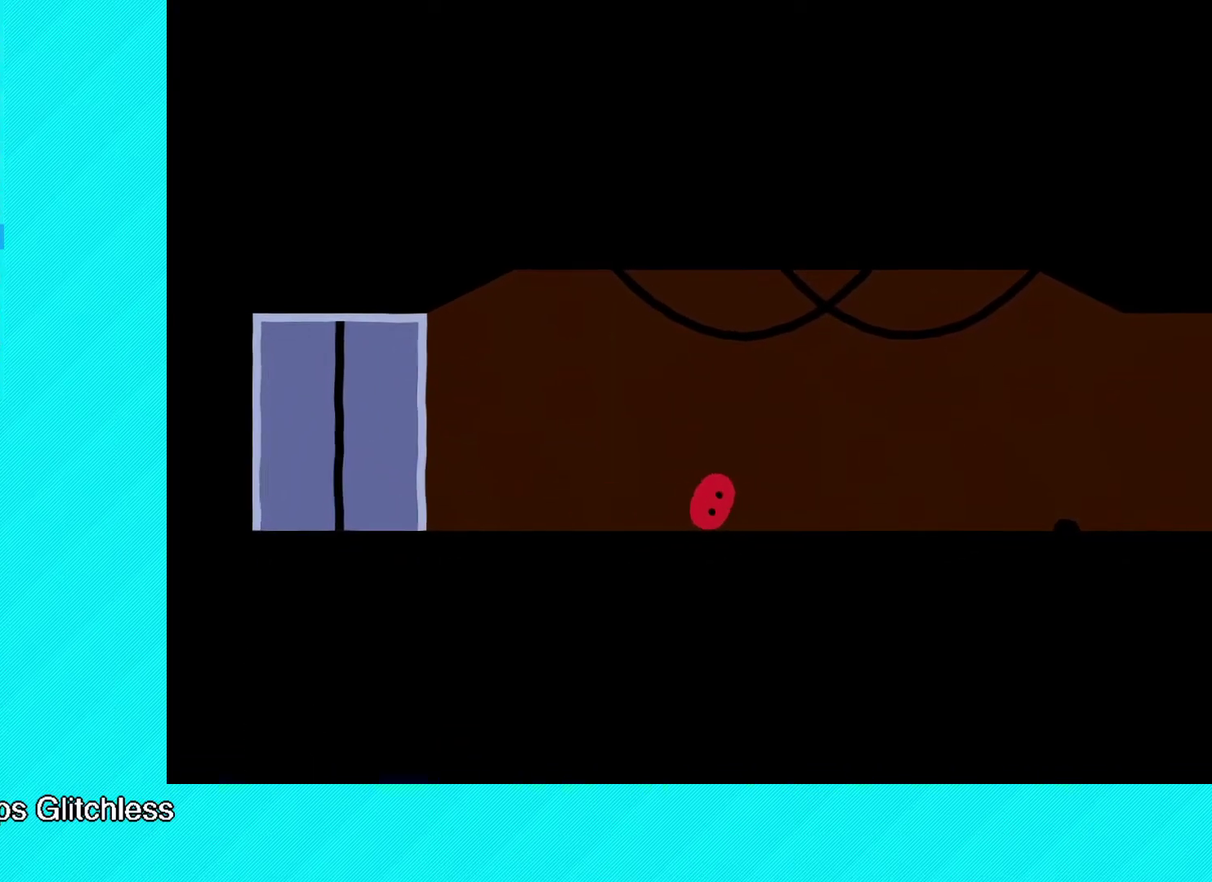
{"buttons": ["B"], "left_stick": "up-right", "events": []}
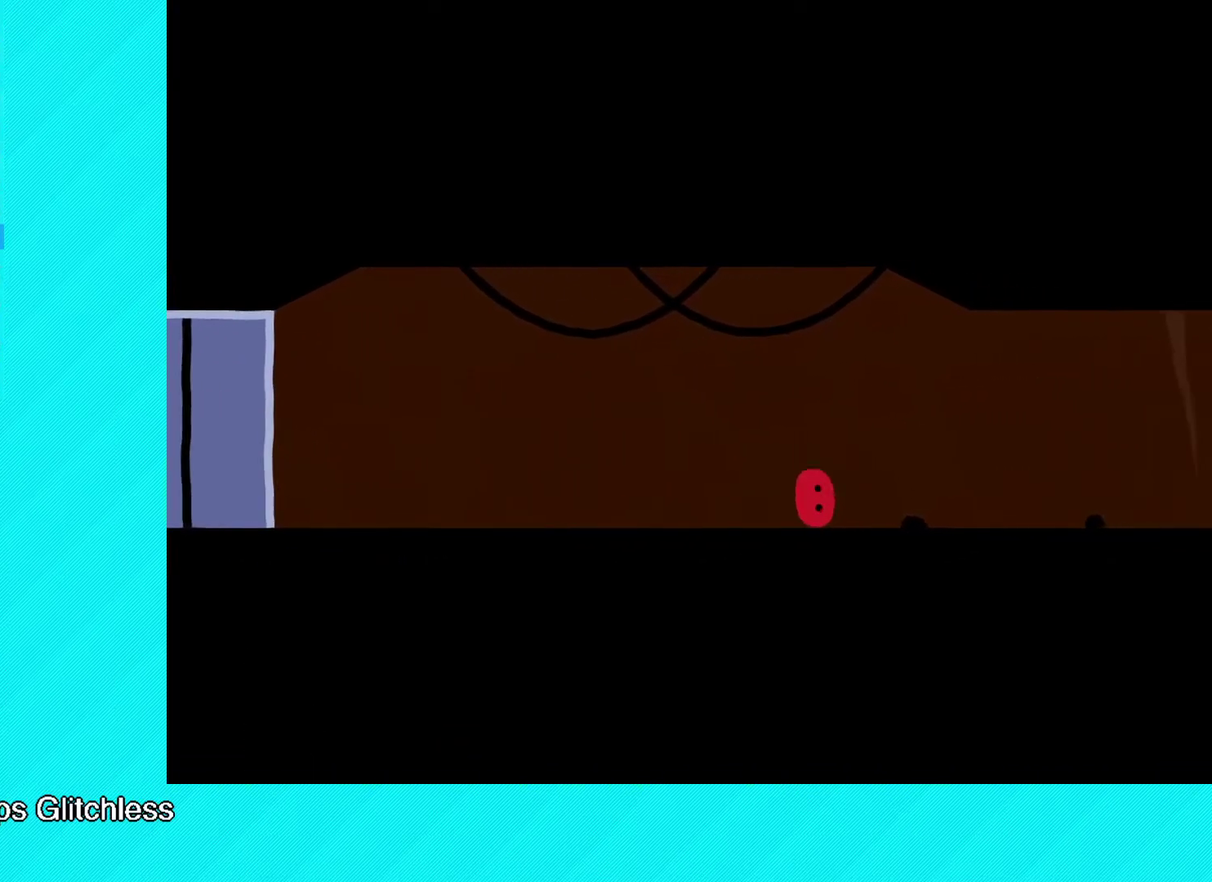
{"buttons": ["B"], "left_stick": "up-right", "events": []}
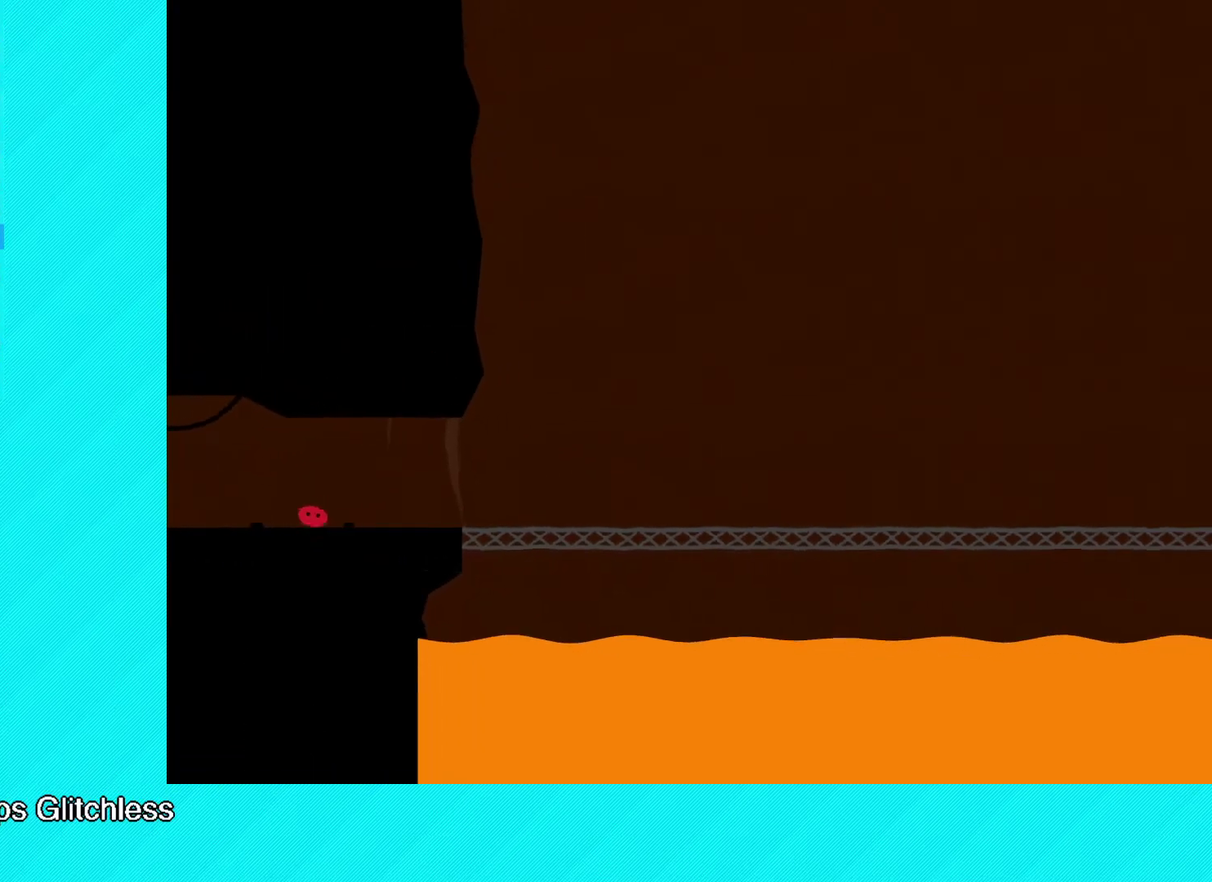
{"buttons": ["B"], "left_stick": "up-right", "events": []}
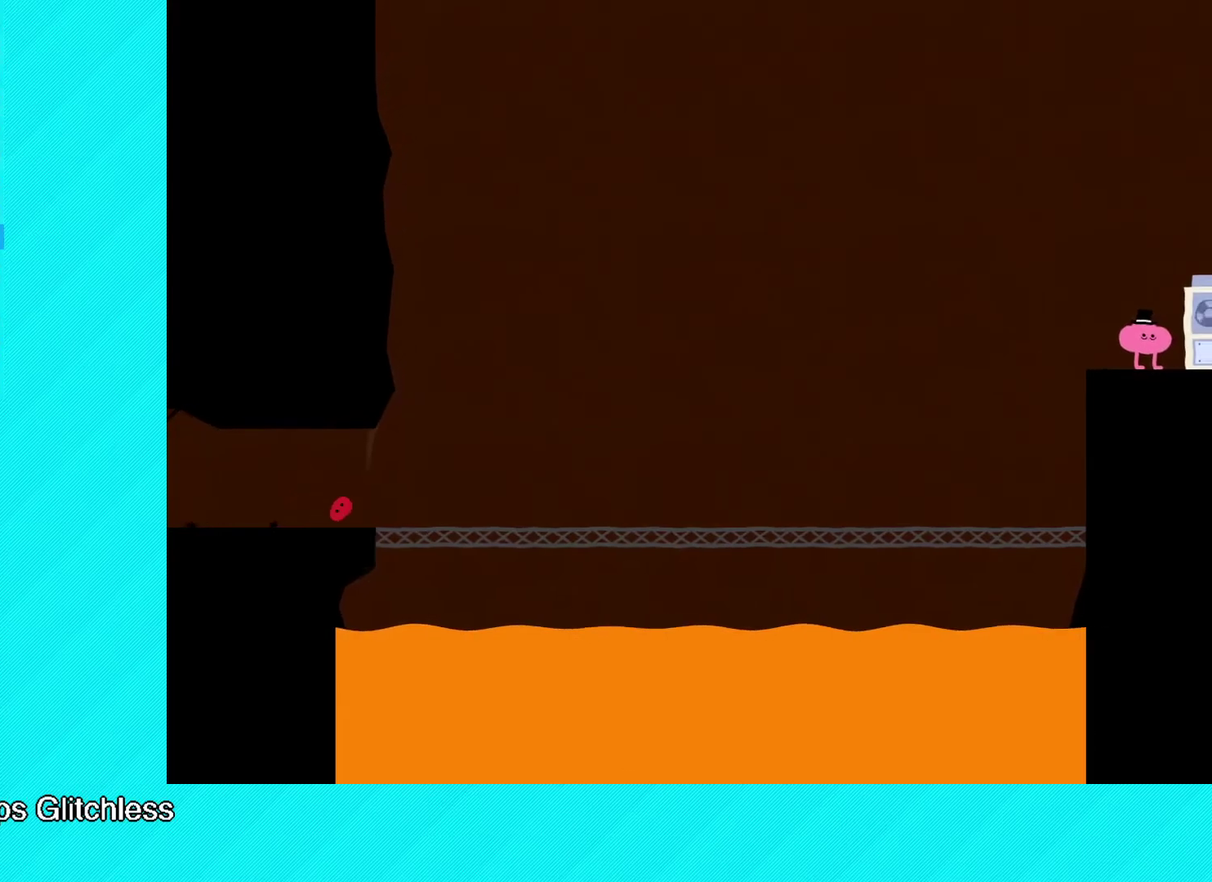
{"buttons": ["B"], "left_stick": "up-right", "events": []}
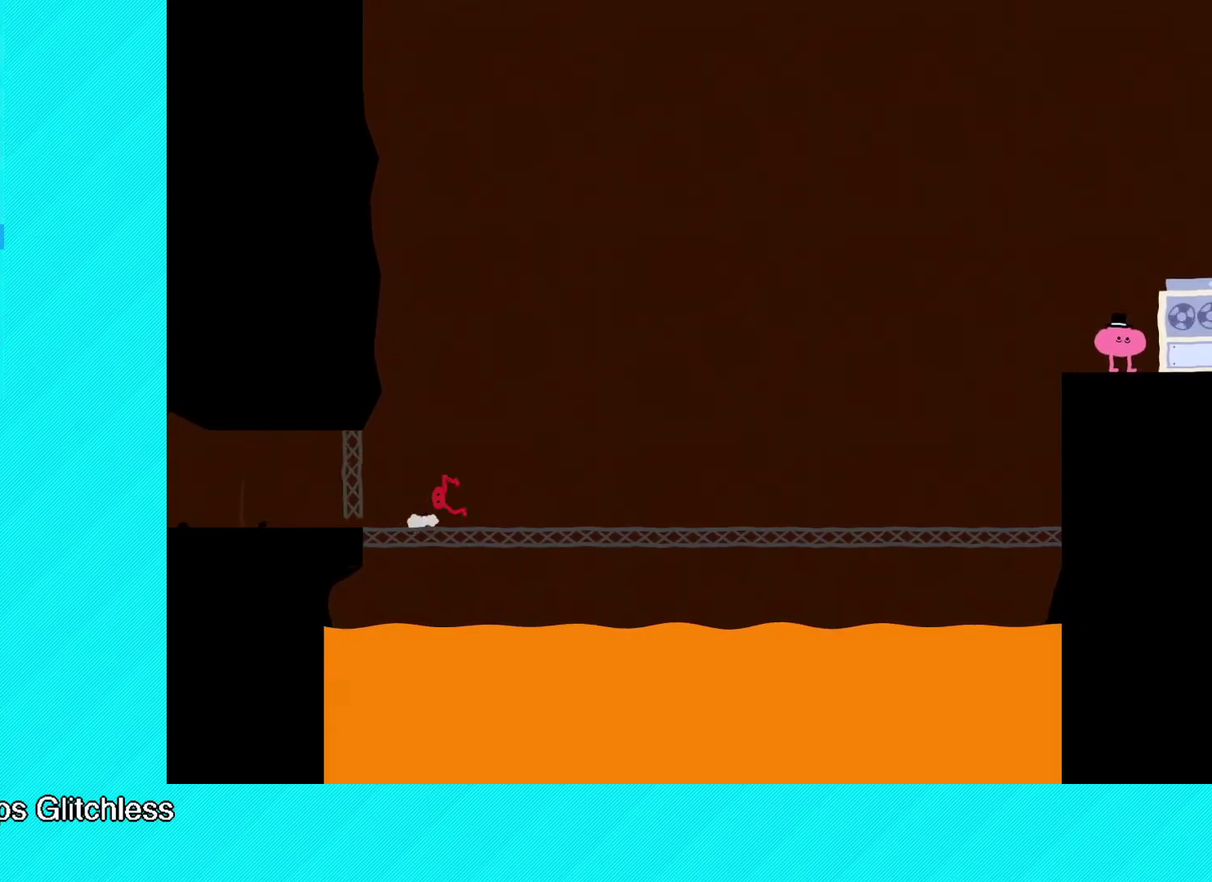
{"buttons": ["B"], "left_stick": "up-right", "events": []}
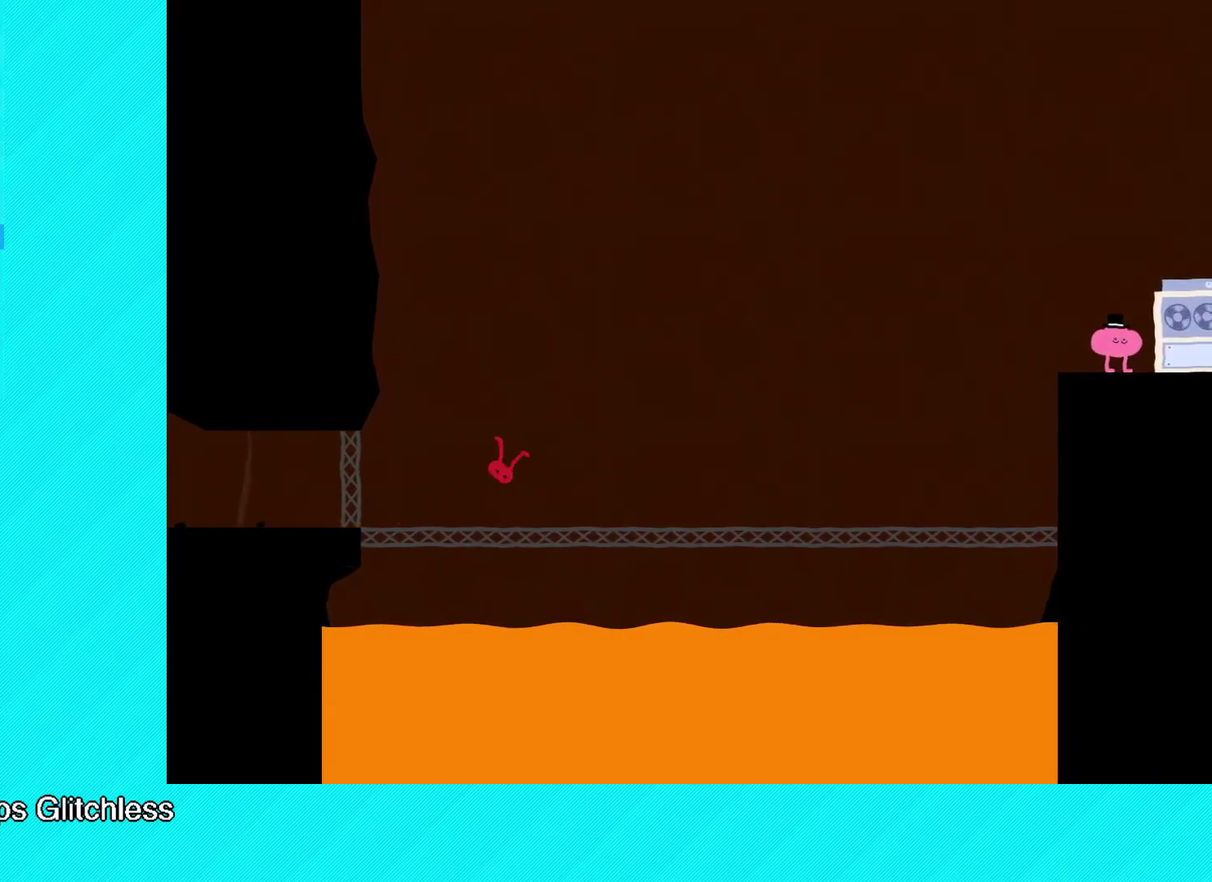
{"buttons": ["B"], "left_stick": "up-right", "events": []}
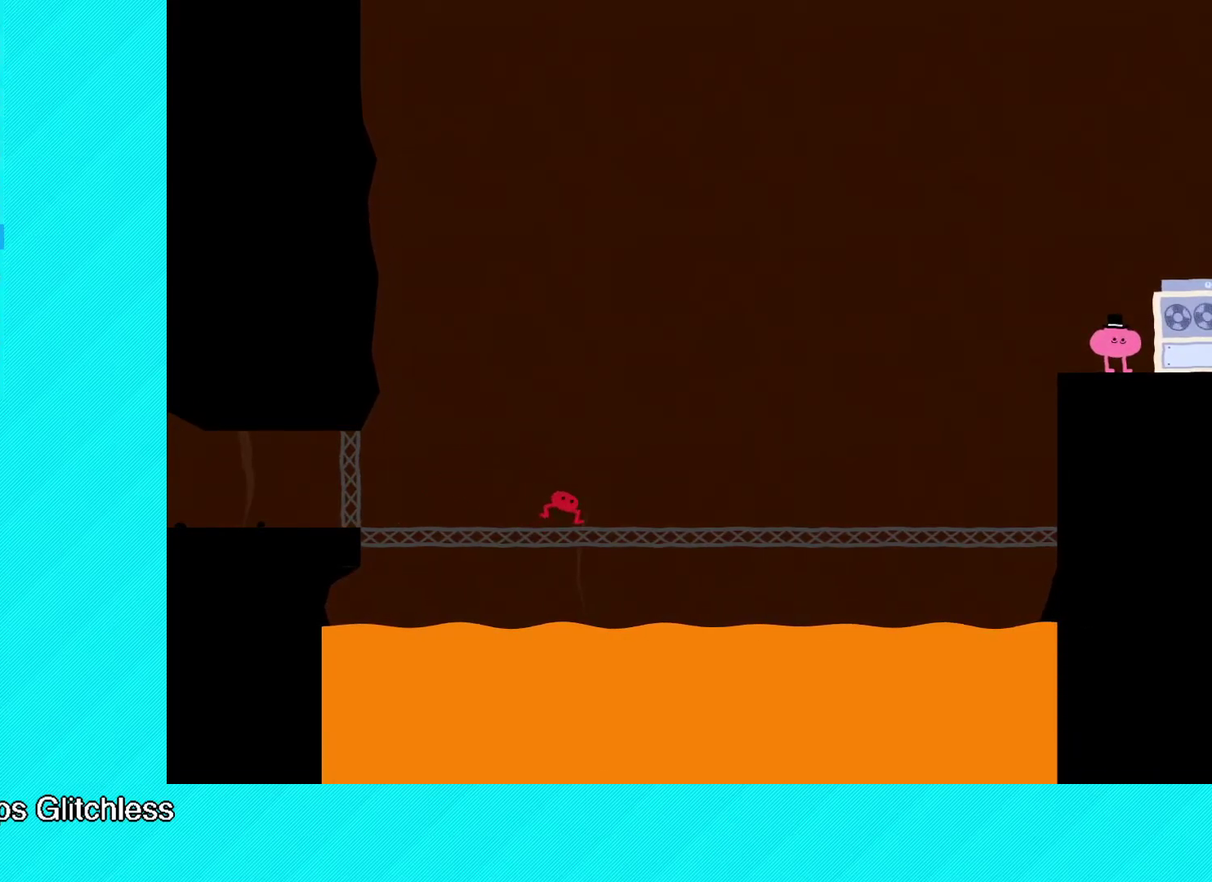
{"buttons": ["B"], "left_stick": "up-right", "events": []}
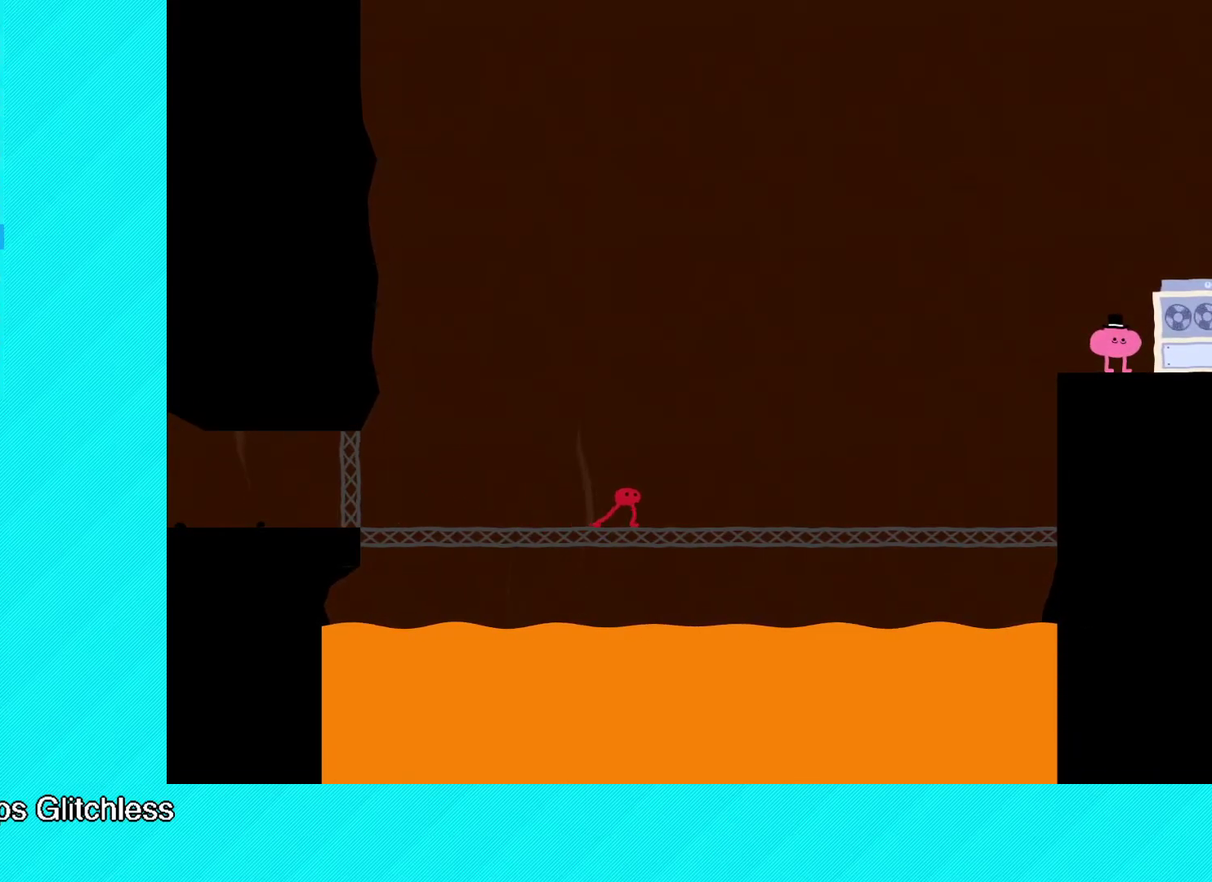
{"buttons": [], "left_stick": "up-right", "events": [[267, "Y", "down"], [300, "B", "up"], [317, "Y", "up"]]}
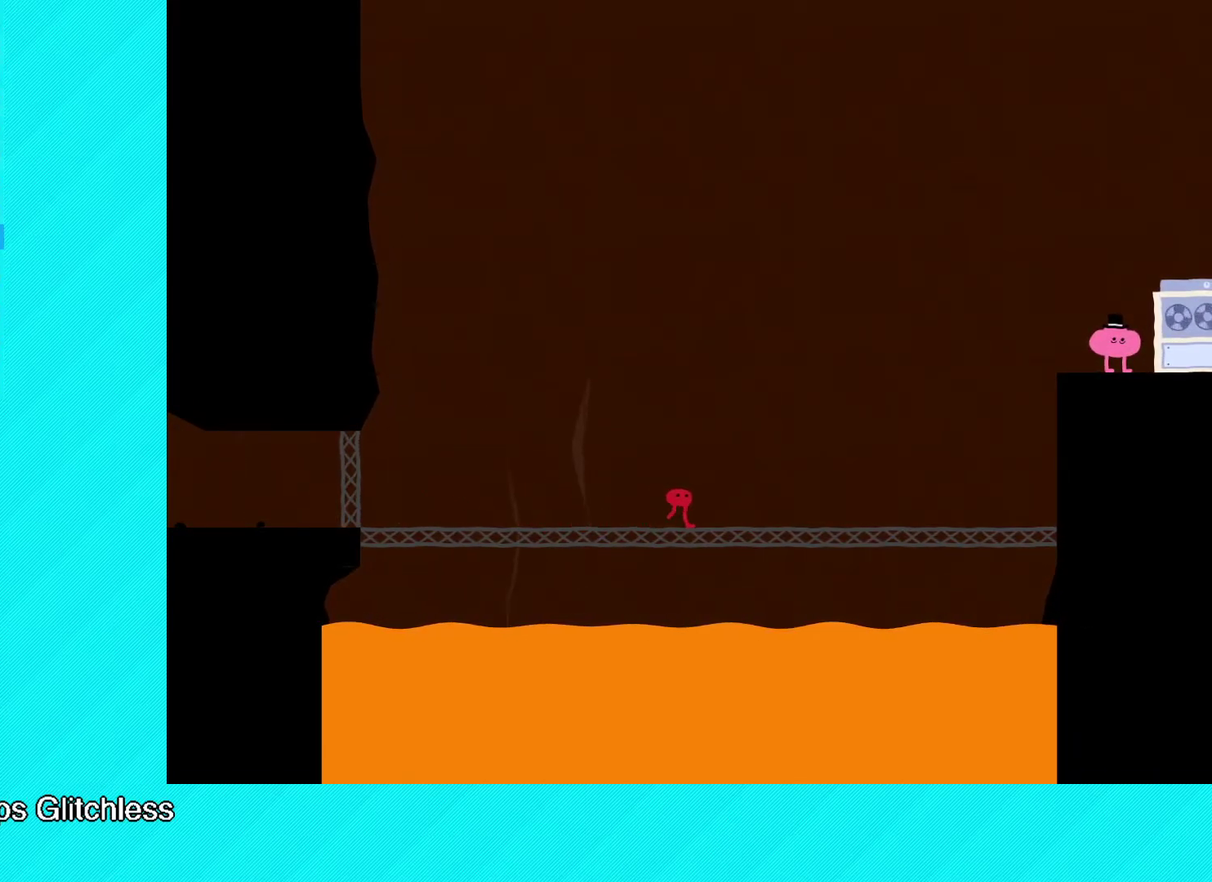
{"buttons": [], "left_stick": "center", "events": [[17, "Y", "down"], [83, "Y", "up"], [133, "left_stick", "center"], [150, "Y", "down"], [233, "Y", "up"], [283, "Y", "down"], [367, "Y", "up"], [417, "Y", "down"], [483, "Y", "up"]]}
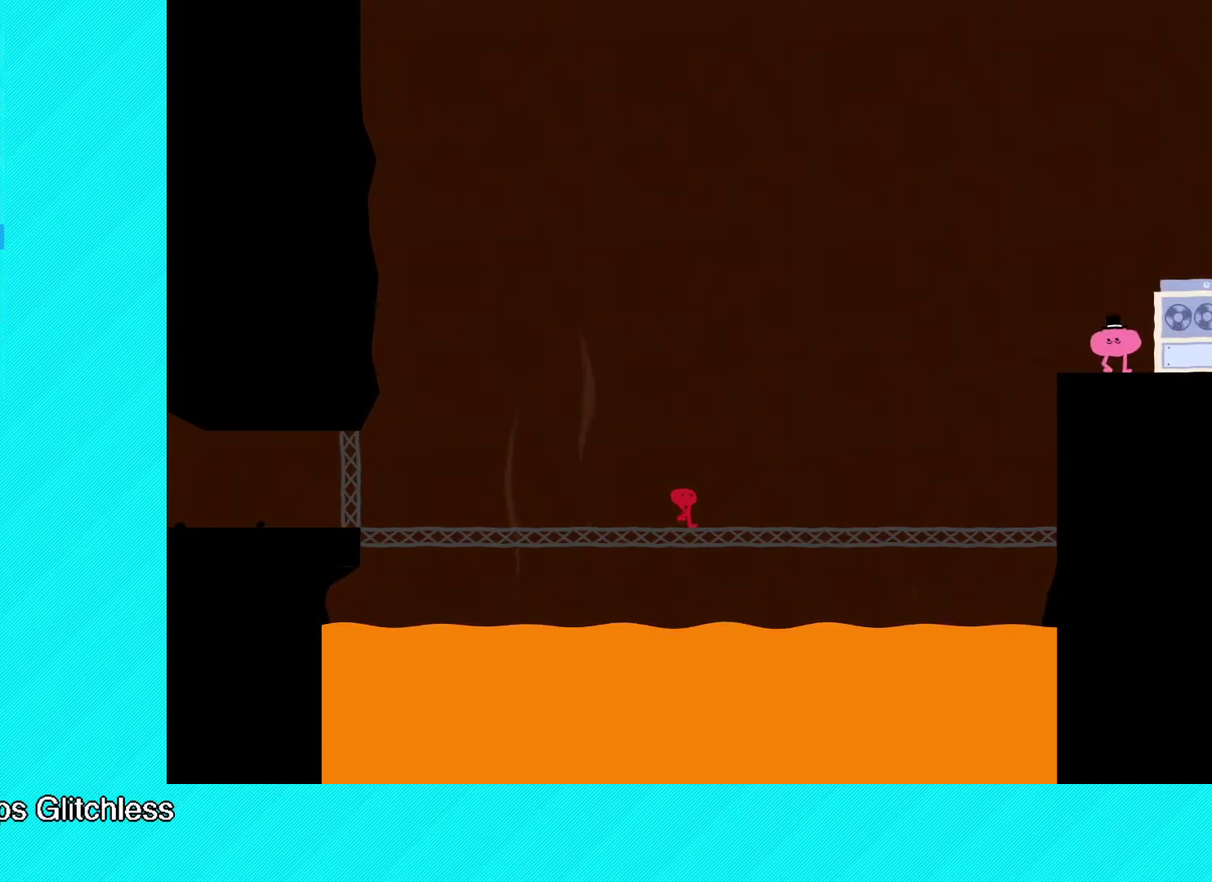
{"buttons": ["Y"], "left_stick": "center", "events": [[50, "Y", "down"], [117, "Y", "up"], [167, "Y", "down"], [250, "Y", "up"], [300, "Y", "down"], [383, "Y", "up"], [433, "Y", "down"]]}
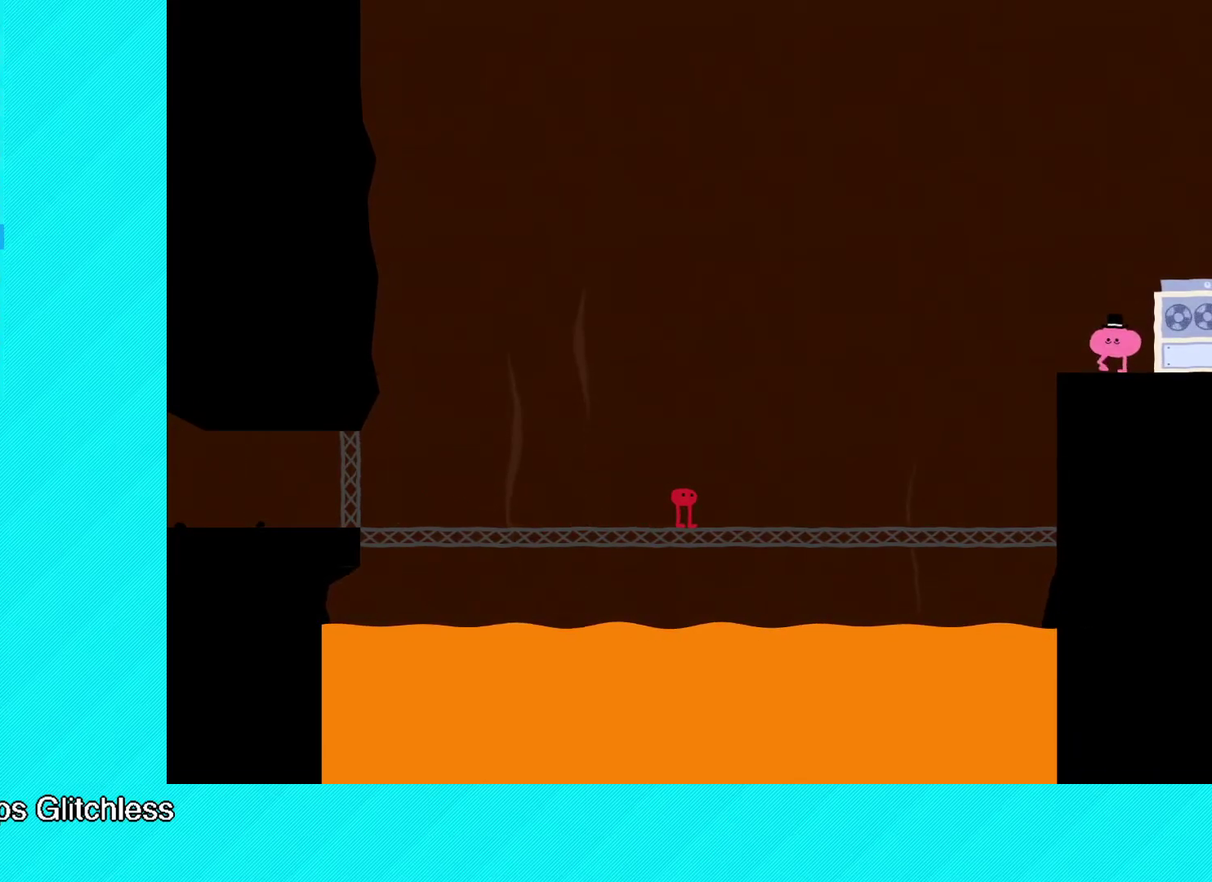
{"buttons": ["Y"], "left_stick": "center", "events": [[17, "Y", "up"], [67, "Y", "down"], [150, "Y", "up"], [217, "Y", "down"], [283, "Y", "up"], [350, "Y", "down"], [417, "Y", "up"], [483, "Y", "down"]]}
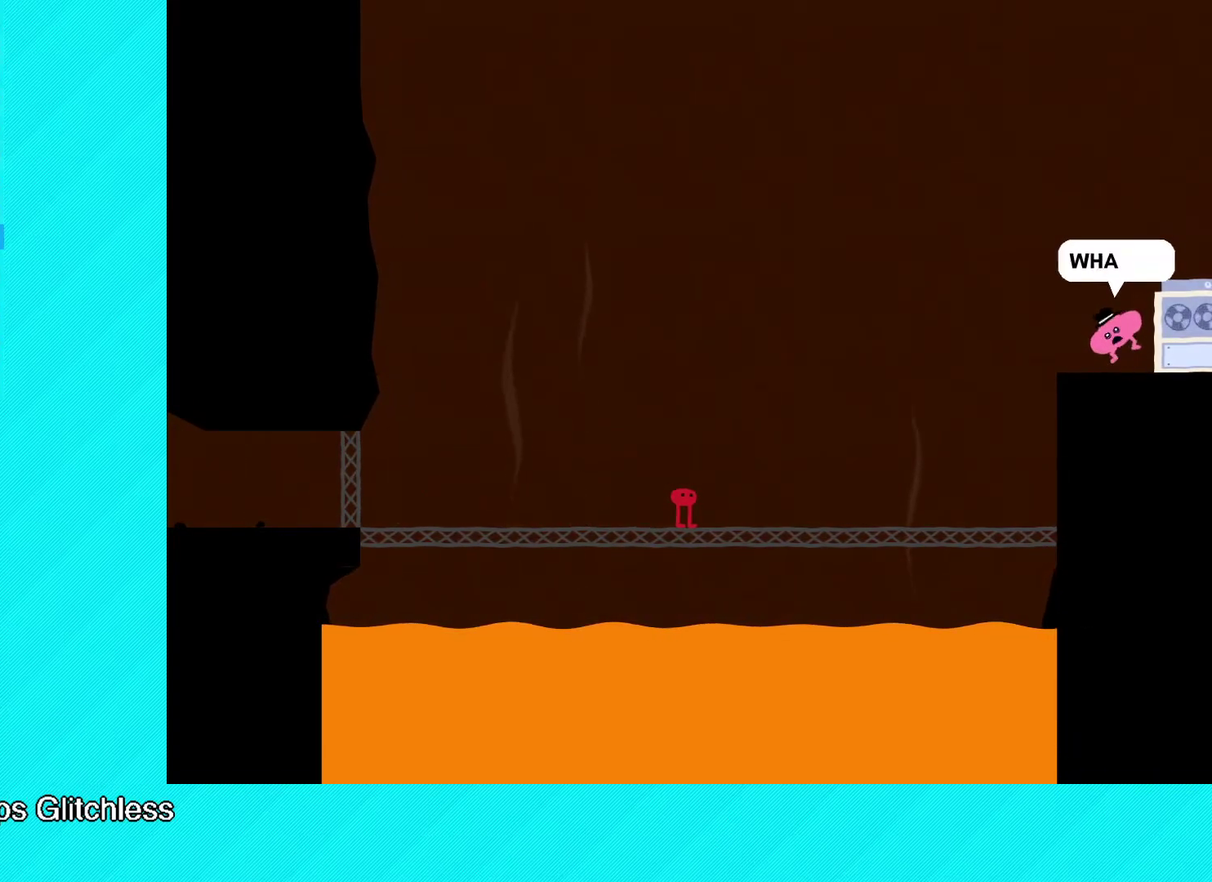
{"buttons": [], "left_stick": "center", "events": [[50, "Y", "up"], [117, "Y", "down"], [183, "Y", "up"], [267, "Y", "down"], [317, "Y", "up"], [383, "Y", "down"], [467, "Y", "up"]]}
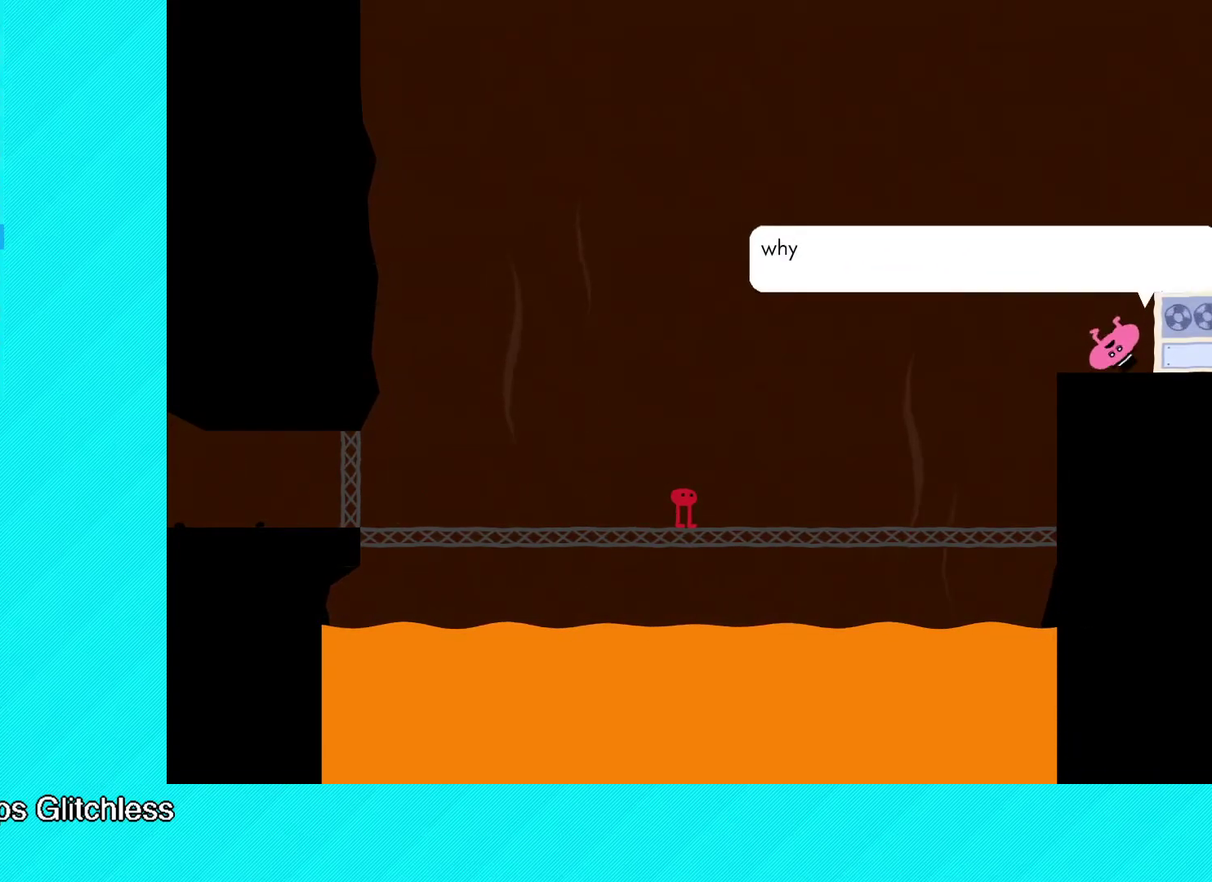
{"buttons": ["Y"], "left_stick": "center", "events": [[17, "Y", "down"], [100, "Y", "up"], [167, "Y", "down"], [250, "Y", "up"], [317, "Y", "down"], [383, "Y", "up"], [450, "Y", "down"]]}
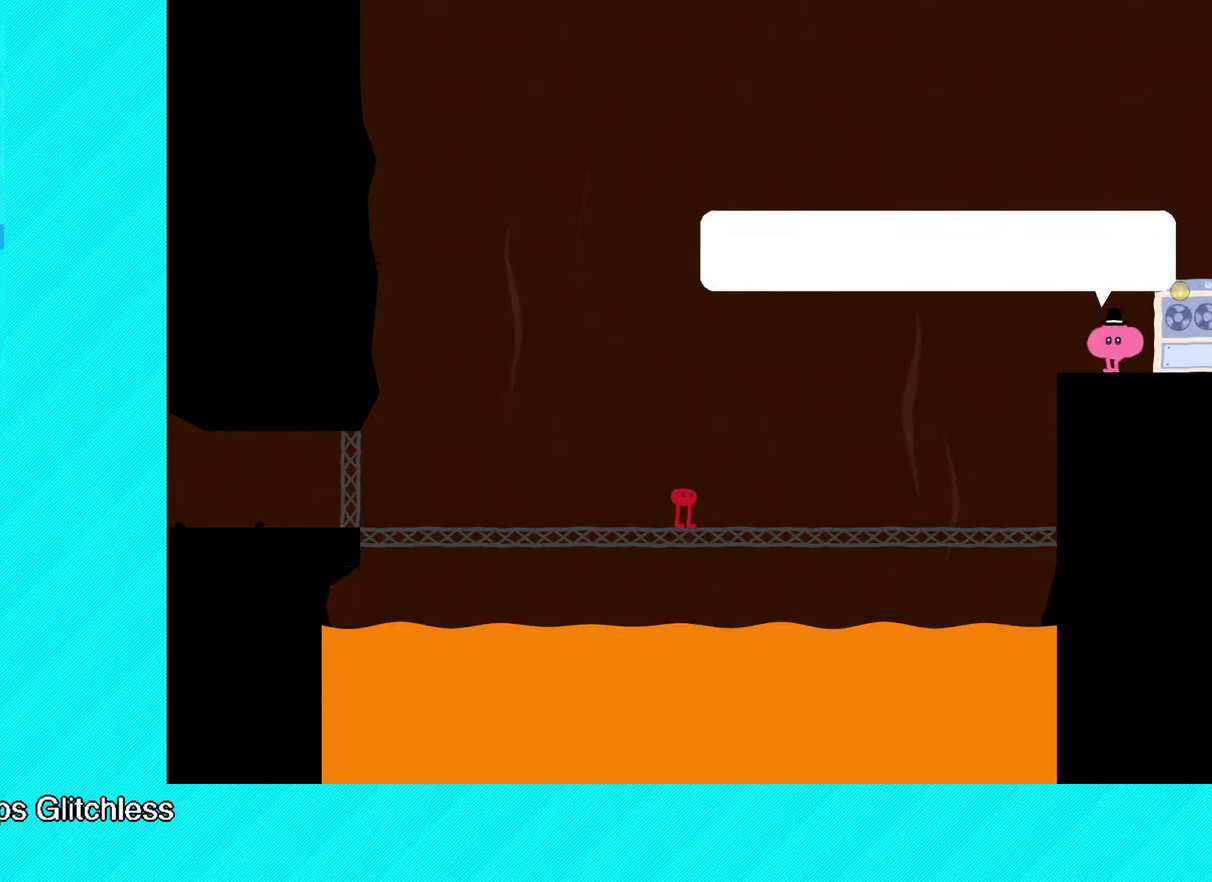
{"buttons": [], "left_stick": "center", "events": [[17, "Y", "up"], [100, "Y", "down"], [167, "Y", "up"], [233, "Y", "down"], [300, "Y", "up"], [383, "Y", "down"], [450, "Y", "up"]]}
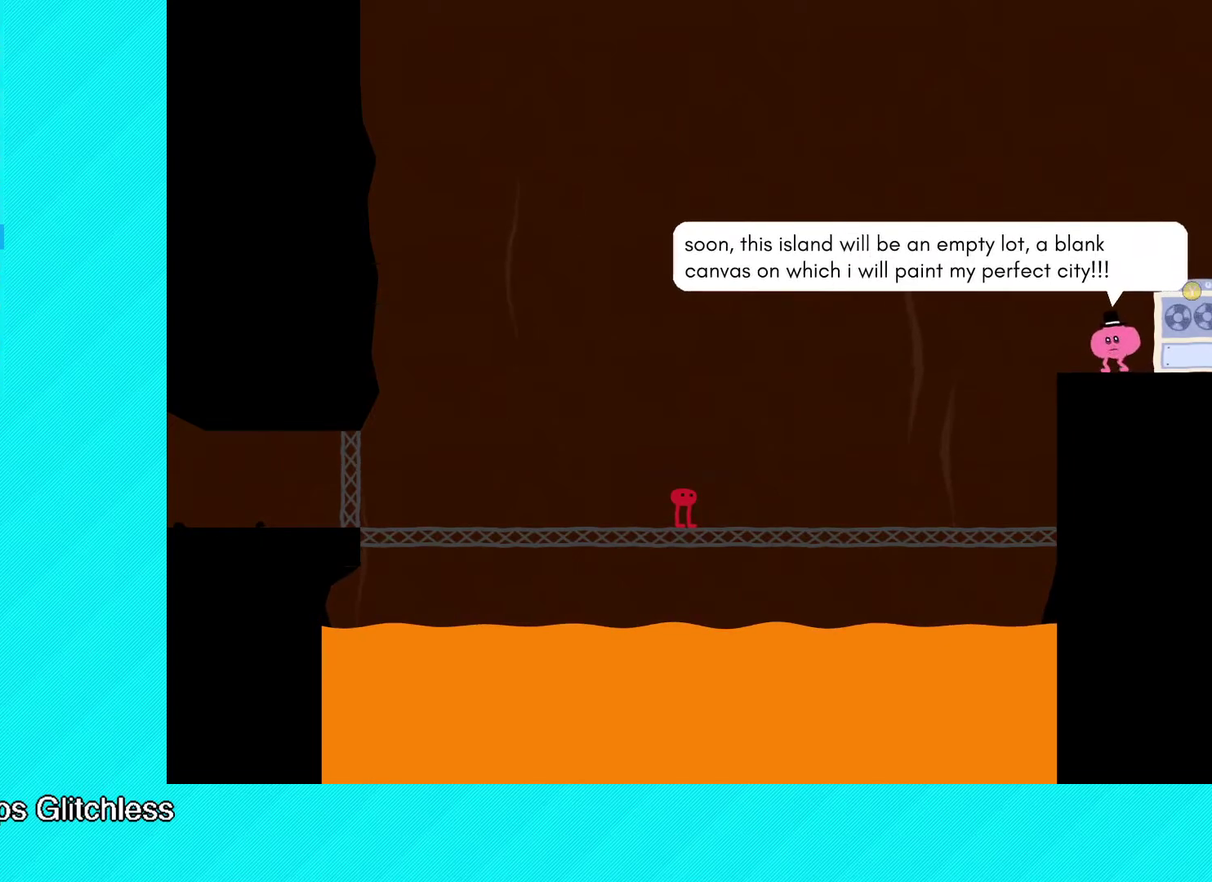
{"buttons": ["Y"], "left_stick": "center", "events": [[17, "Y", "down"], [83, "Y", "up"], [150, "Y", "down"], [233, "Y", "up"], [300, "Y", "down"], [383, "Y", "up"], [433, "Y", "down"]]}
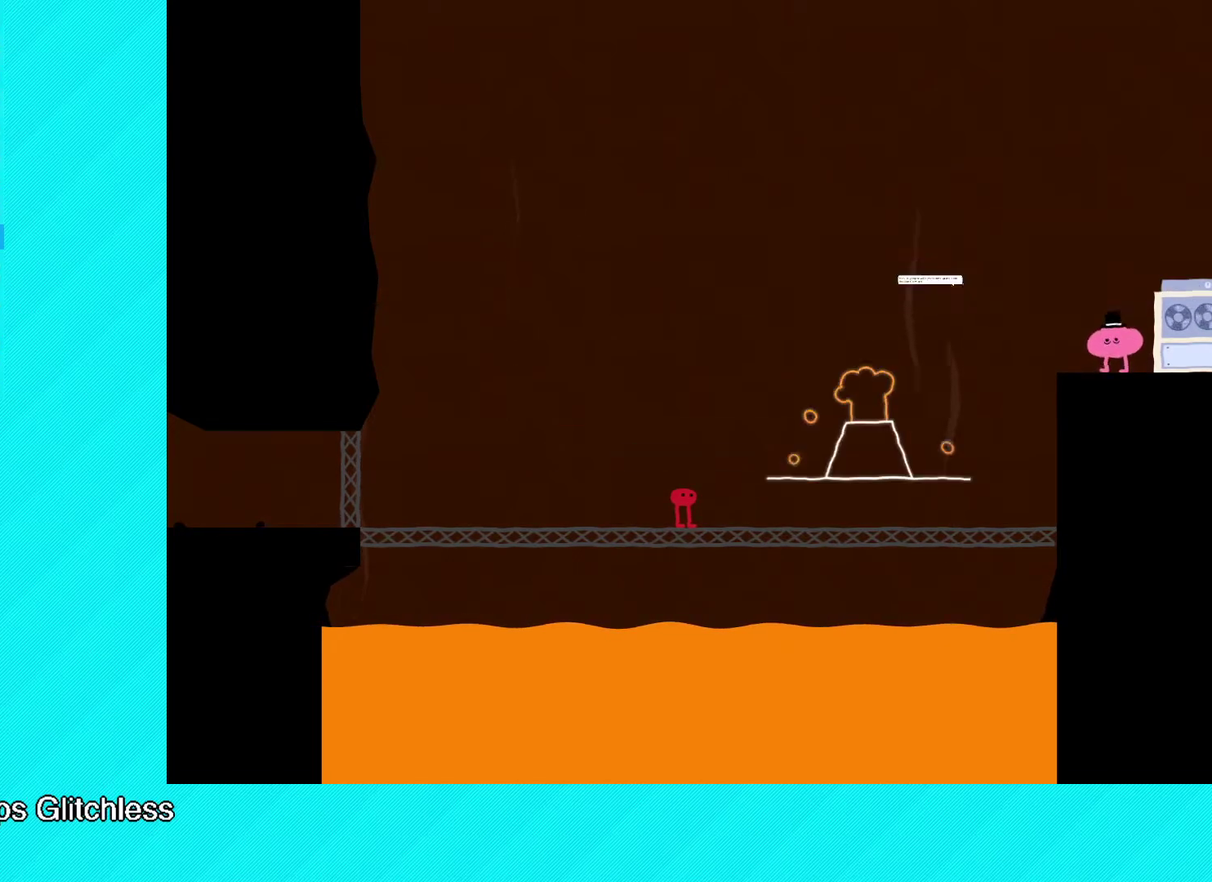
{"buttons": ["Y"], "left_stick": "center", "events": [[17, "Y", "up"], [83, "Y", "down"], [133, "Y", "up"], [217, "Y", "down"], [300, "Y", "up"], [350, "Y", "down"], [433, "Y", "up"], [500, "Y", "down"]]}
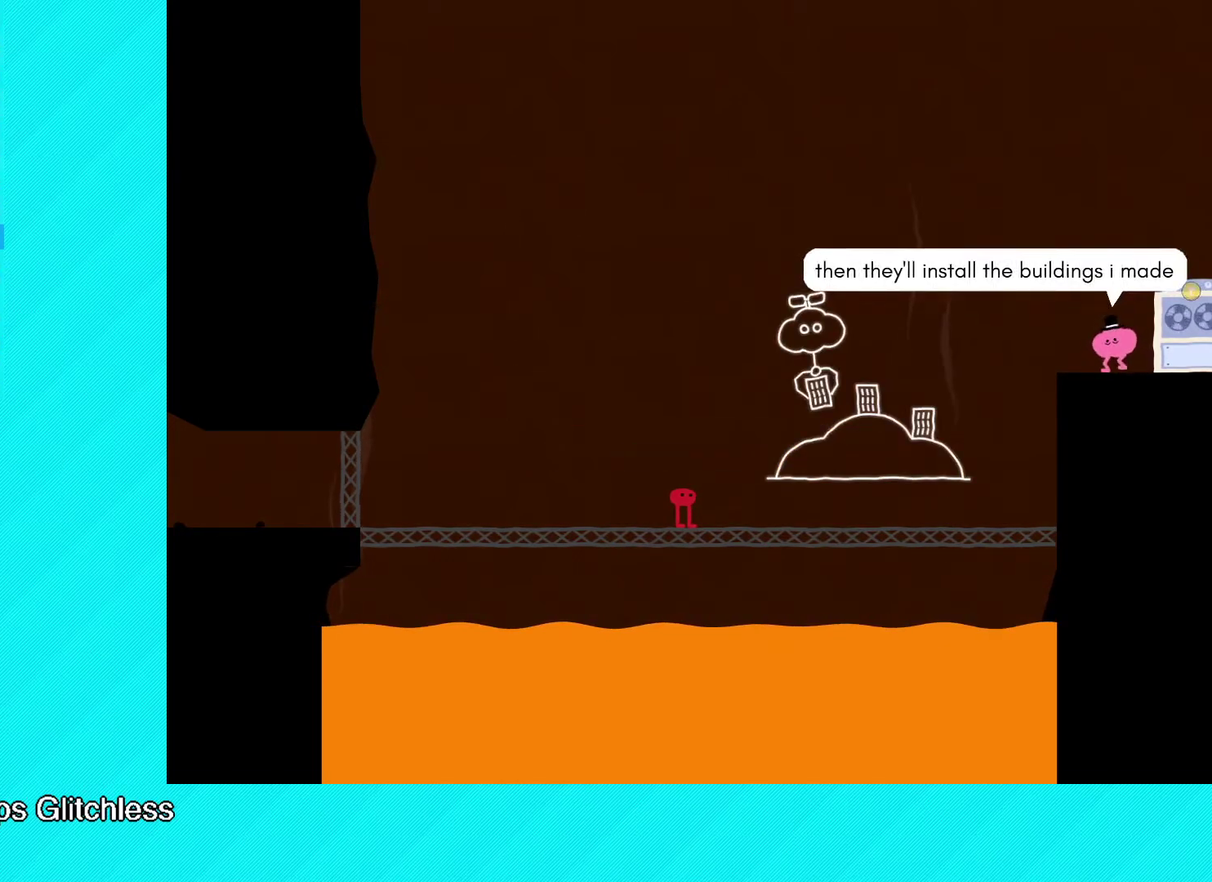
{"buttons": [], "left_stick": "center", "events": [[50, "Y", "up"], [133, "Y", "down"], [200, "Y", "up"], [267, "Y", "down"], [333, "Y", "up"], [400, "Y", "down"], [483, "Y", "up"]]}
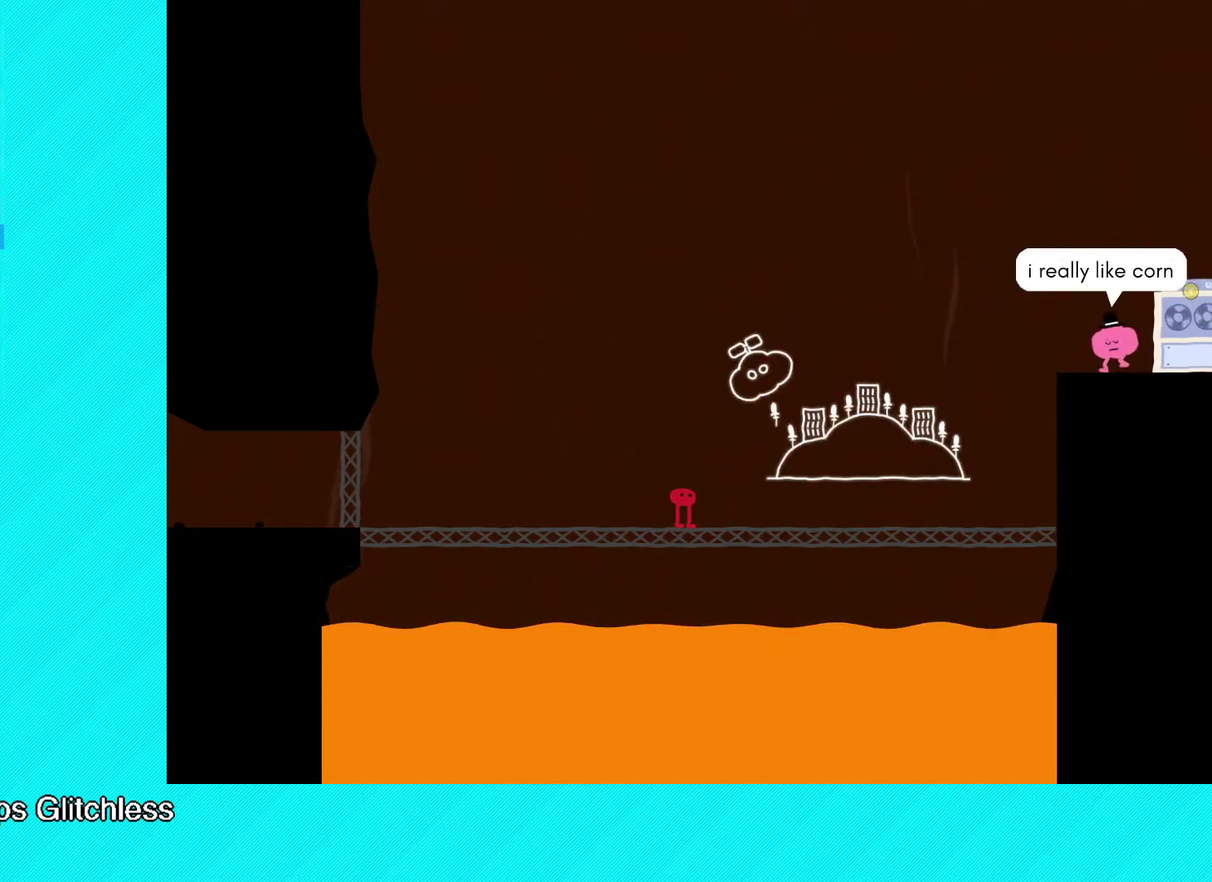
{"buttons": ["Y"], "left_stick": "center", "events": [[33, "left_stick", "right"], [50, "Y", "down"], [117, "Y", "up"], [167, "Y", "down"], [217, "left_stick", "center"], [233, "Y", "up"], [317, "Y", "down"], [383, "Y", "up"], [450, "Y", "down"]]}
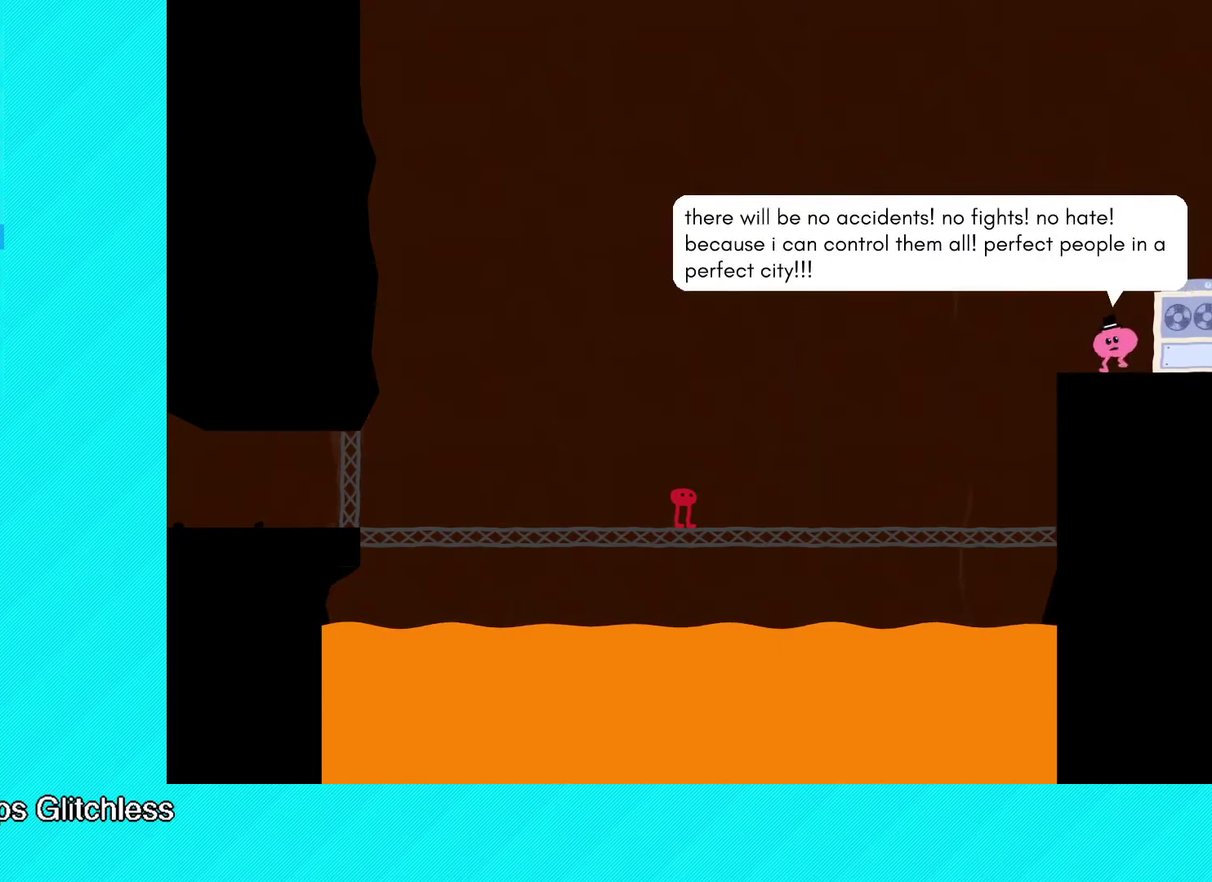
{"buttons": [], "left_stick": "center", "events": [[33, "Y", "up"], [83, "Y", "down"], [167, "Y", "up"], [233, "Y", "down"], [300, "Y", "up"], [367, "Y", "down"], [450, "Y", "up"]]}
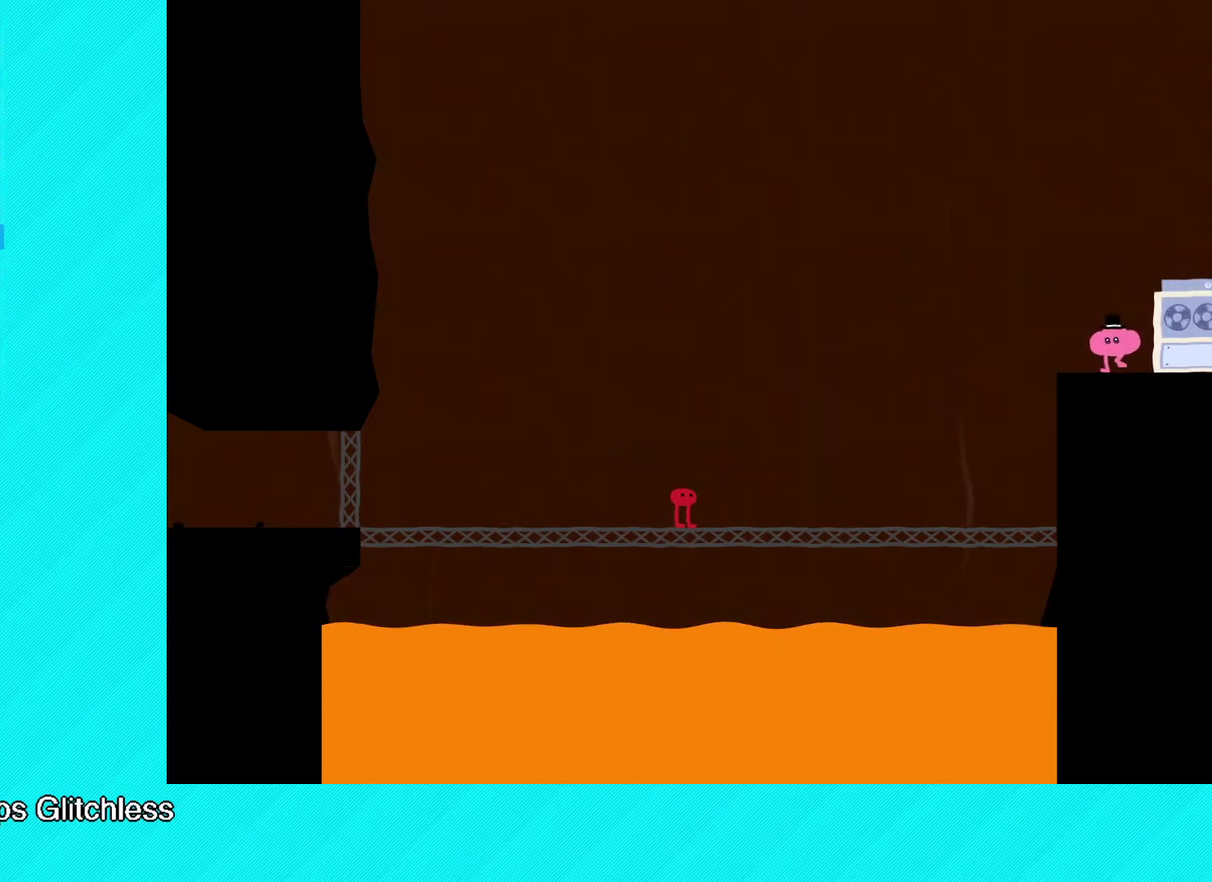
{"buttons": ["Y"], "left_stick": "up-right", "events": [[17, "Y", "down"], [83, "Y", "up"], [133, "Y", "down"], [217, "Y", "up"], [300, "Y", "down"], [367, "Y", "up"], [367, "left_stick", "up-right"], [433, "Y", "down"]]}
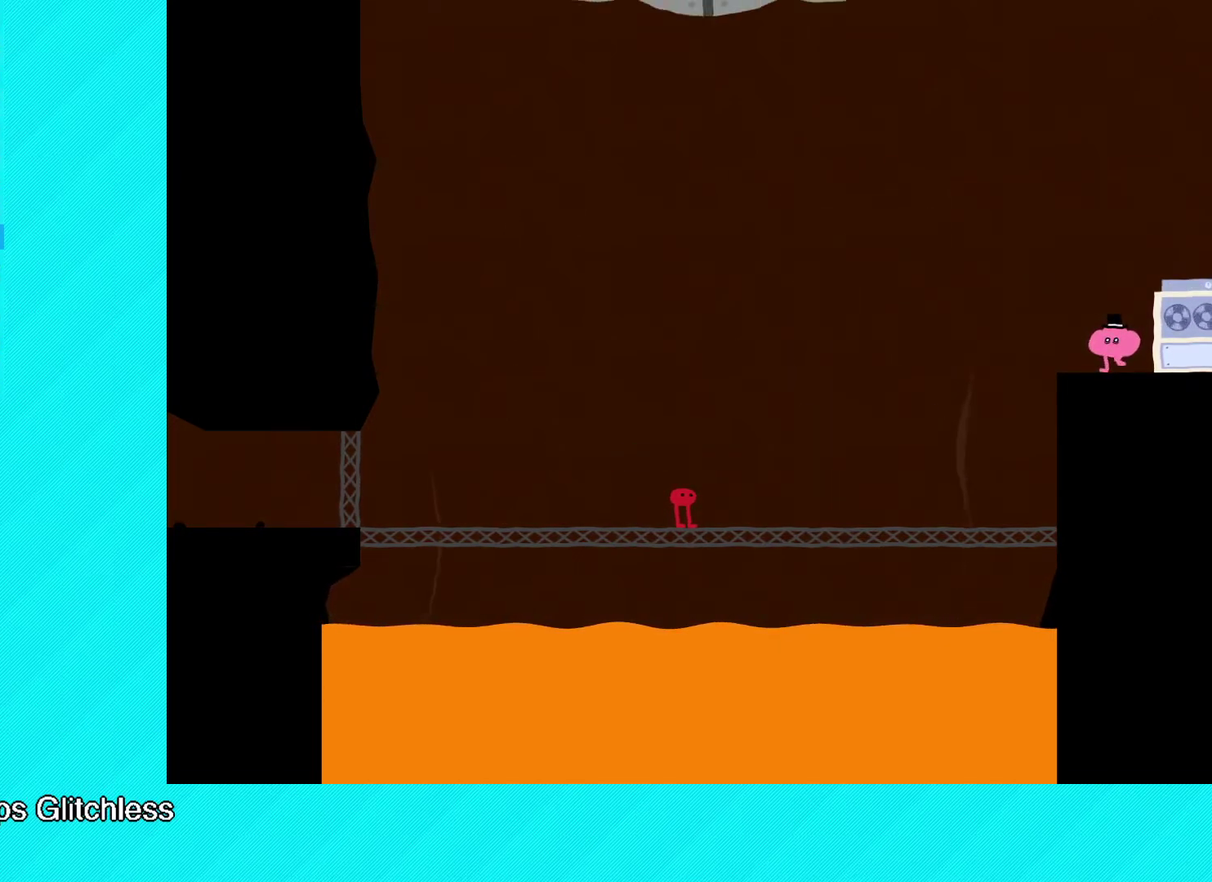
{"buttons": [], "left_stick": "center", "events": [[17, "Y", "up"], [83, "Y", "down"], [133, "left_stick", "center"], [150, "Y", "up"], [233, "Y", "down"], [317, "Y", "up"], [383, "Y", "down"], [467, "Y", "up"]]}
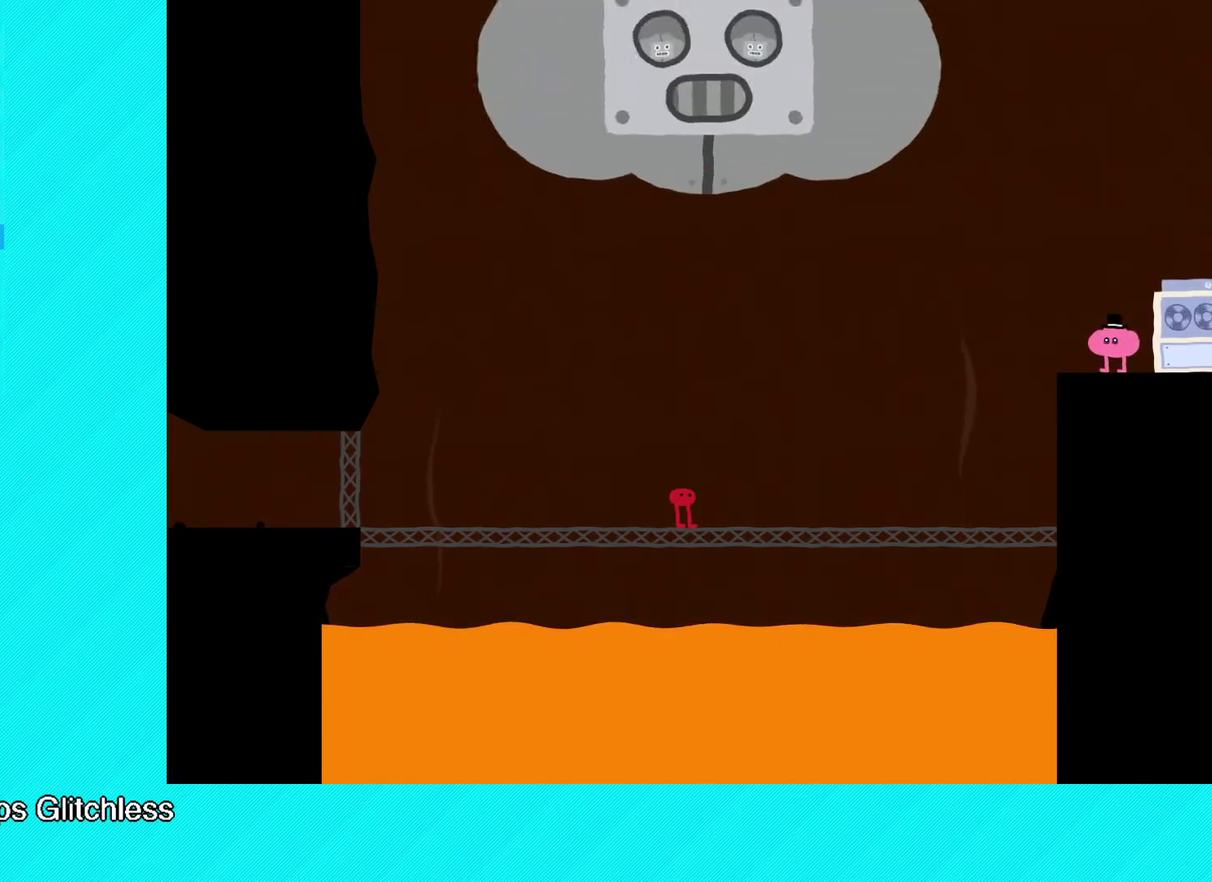
{"buttons": ["Y"], "left_stick": "center", "events": [[33, "Y", "down"], [117, "Y", "up"], [183, "left_stick", "up-right"], [200, "Y", "down"], [283, "Y", "up"], [350, "Y", "down"], [417, "Y", "up"], [417, "left_stick", "center"], [500, "Y", "down"]]}
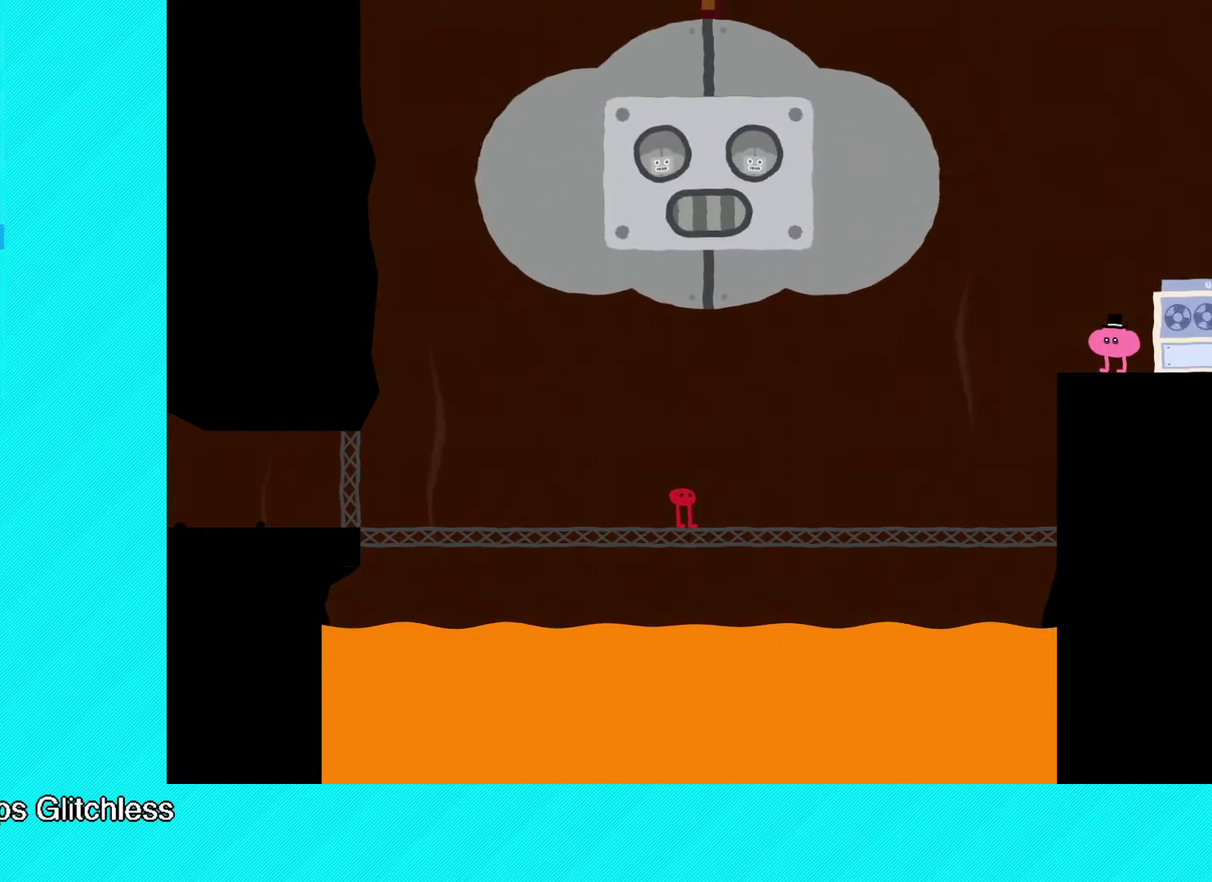
{"buttons": ["Y"], "left_stick": "center", "events": [[67, "Y", "up"], [133, "Y", "down"], [217, "Y", "up"], [283, "Y", "down"], [367, "Y", "up"], [433, "Y", "down"]]}
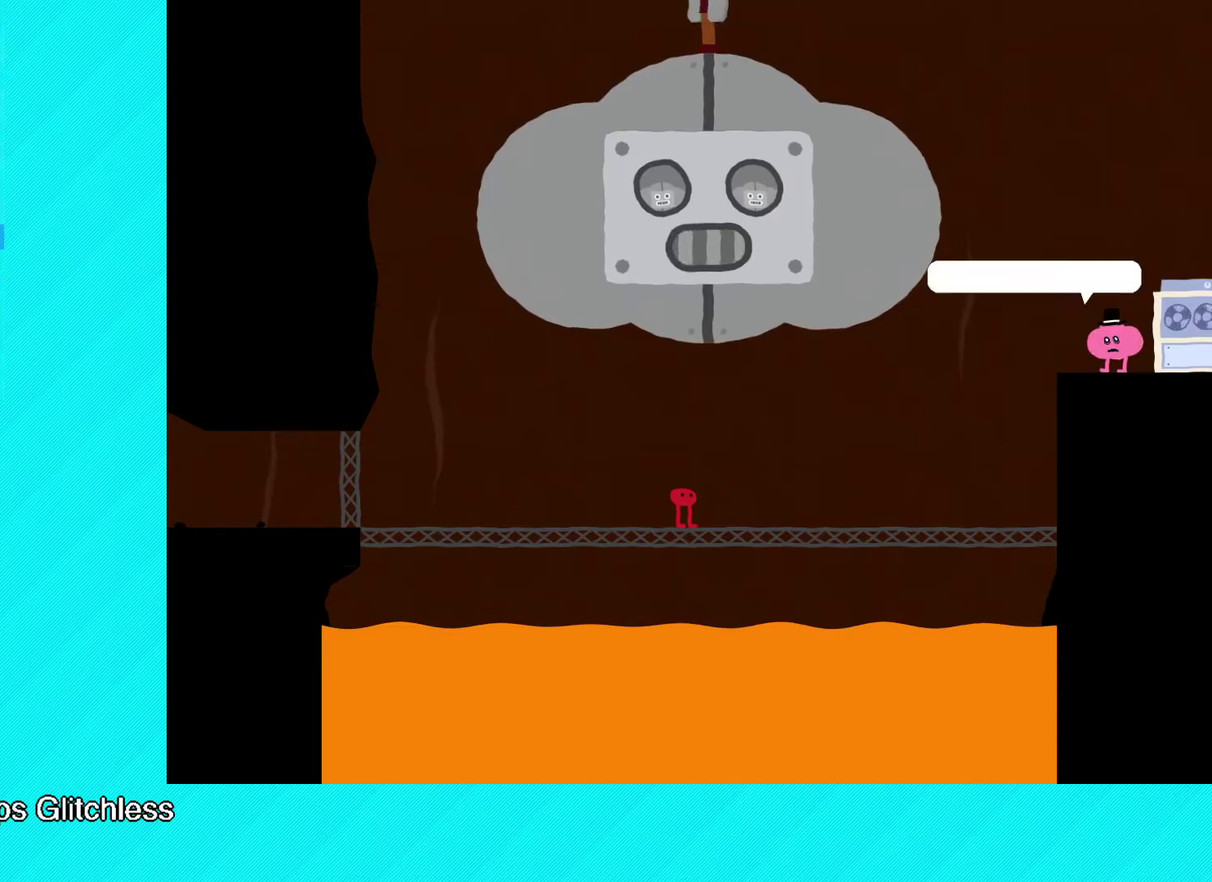
{"buttons": [], "left_stick": "center", "events": [[33, "Y", "up"], [83, "Y", "down"], [167, "Y", "up"], [233, "Y", "down"], [317, "Y", "up"], [383, "Y", "down"], [450, "Y", "up"]]}